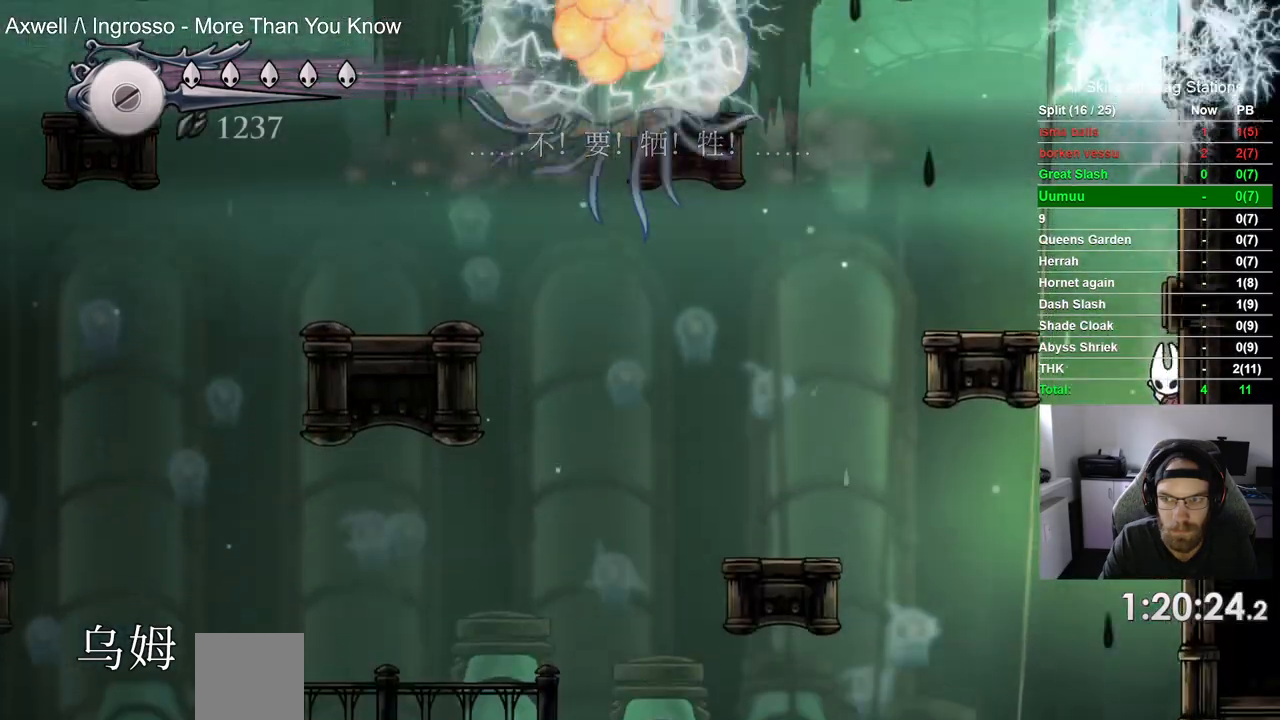
Gameplay with a controller (PlayStation layout); each line is a JSON object with the inputs held at the frame after it. "events" lists button and stick changes between this image and that frame as [ms after this image, input, new state], when the widget could be followed in between.
{"buttons": ["DPAD_LEFT"], "left_stick": "center", "right_stick": "center", "events": []}
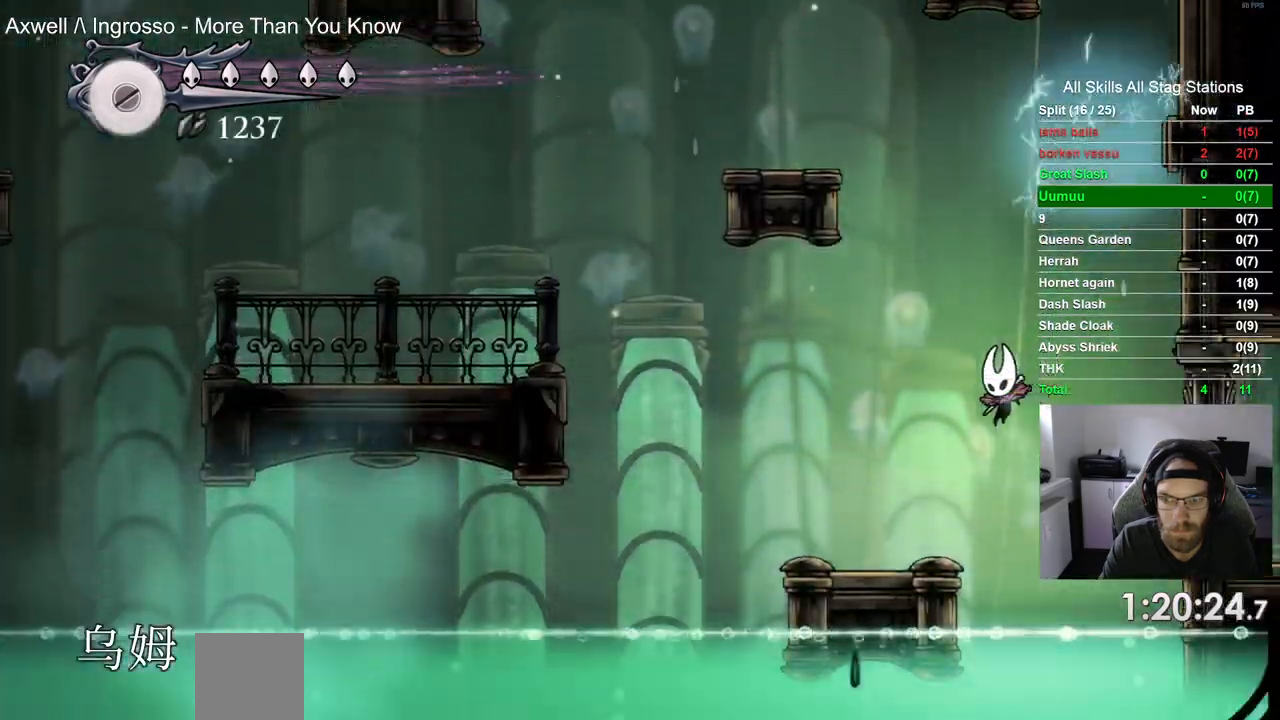
{"buttons": ["CROSS", "DPAD_LEFT"], "left_stick": "center", "right_stick": "center", "events": [[417, "CROSS", "down"]]}
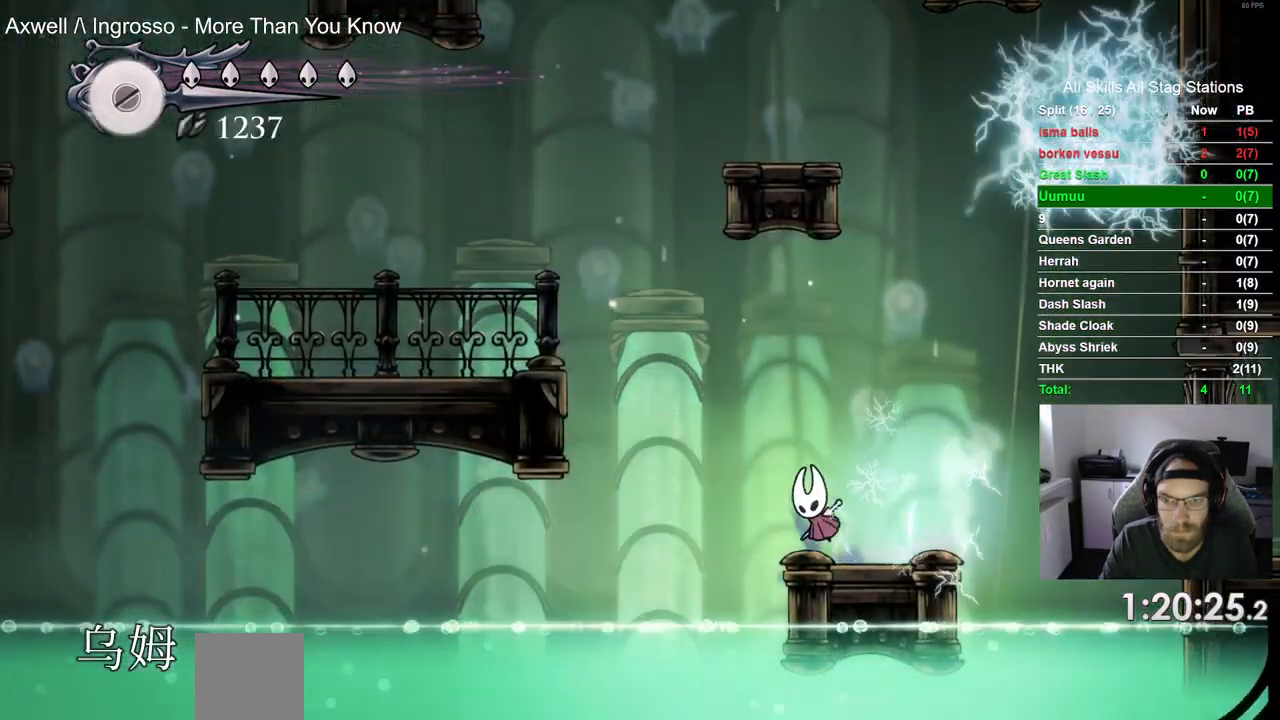
{"buttons": ["R2", "DPAD_LEFT"], "left_stick": "center", "right_stick": "center", "events": [[300, "R2", "down"], [467, "CROSS", "up"]]}
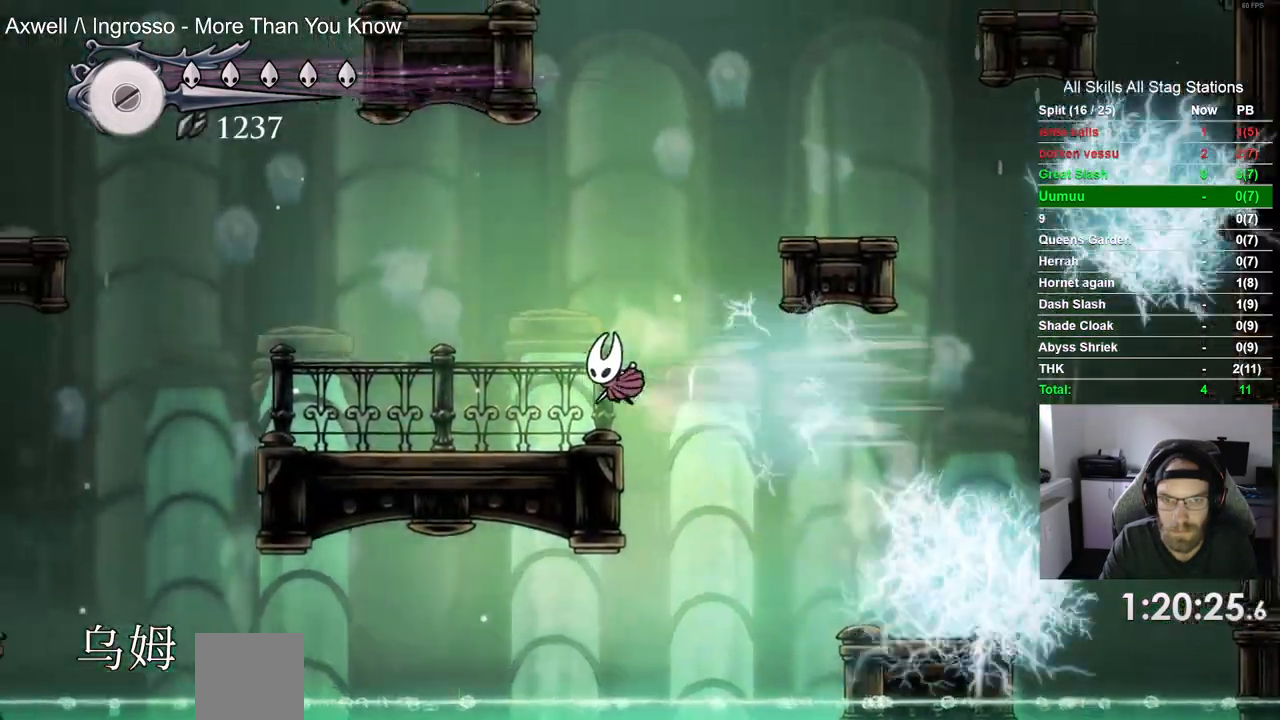
{"buttons": ["CROSS", "DPAD_LEFT"], "left_stick": "center", "right_stick": "center", "events": [[17, "R2", "up"], [483, "CROSS", "down"]]}
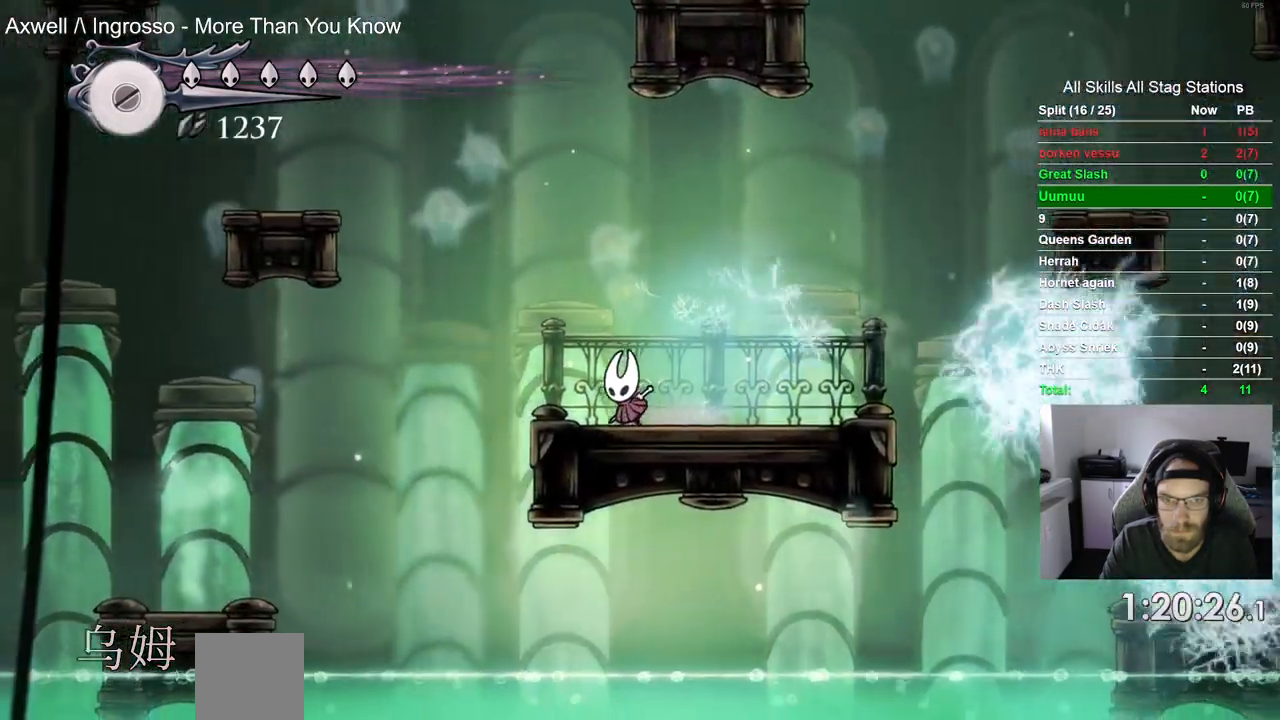
{"buttons": ["CROSS", "R2", "DPAD_LEFT"], "left_stick": "center", "right_stick": "center", "events": [[417, "R2", "down"]]}
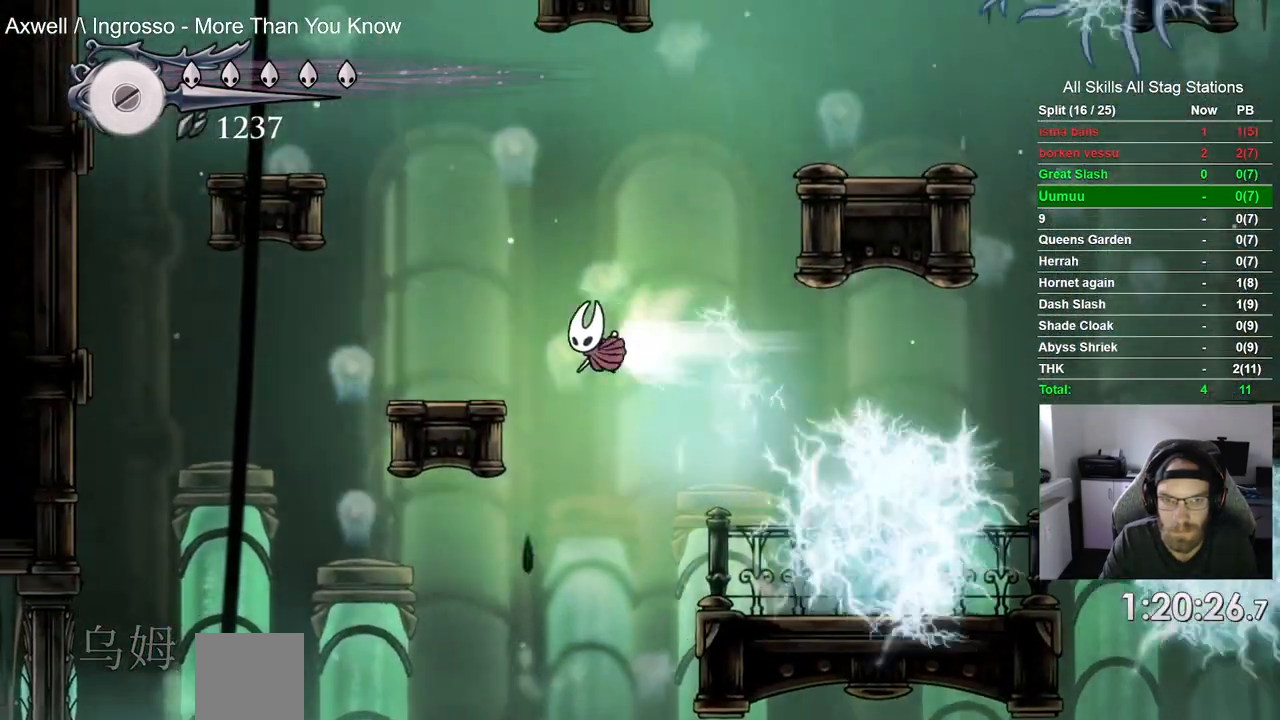
{"buttons": [], "left_stick": "center", "right_stick": "center"}
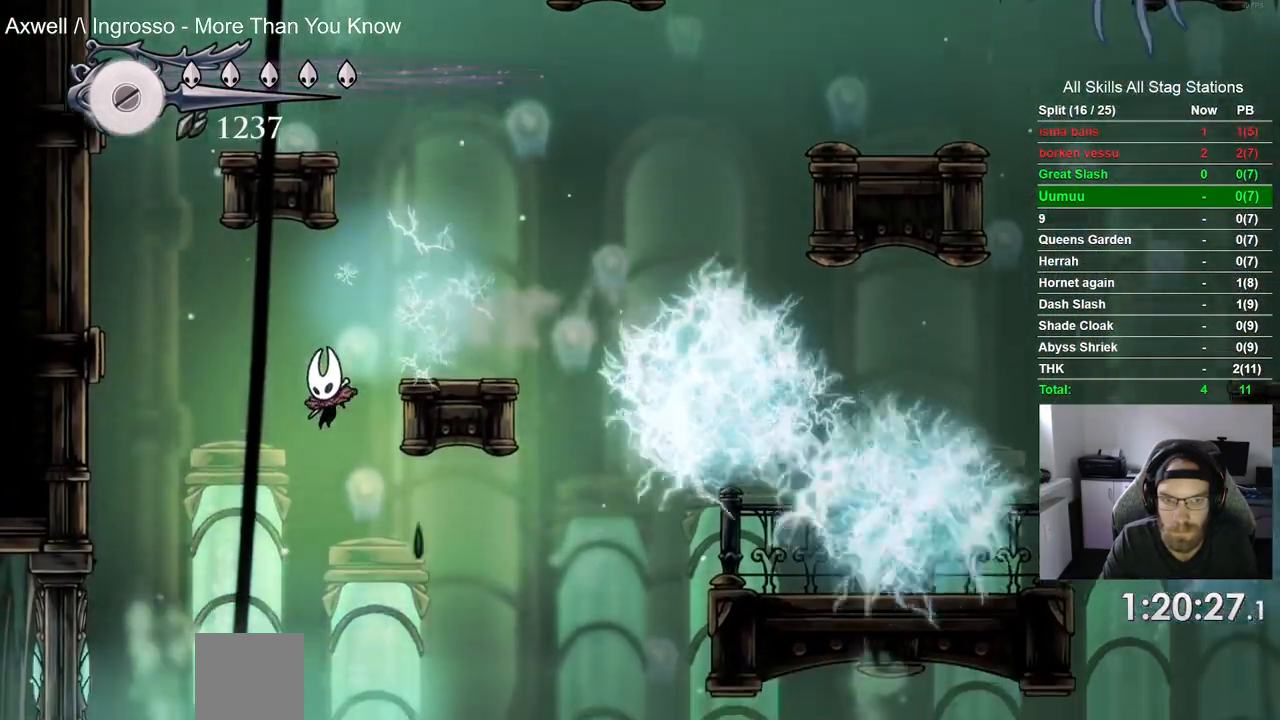
{"buttons": ["DPAD_RIGHT"], "left_stick": "center", "right_stick": "center", "events": [[233, "DPAD_RIGHT", "down"]]}
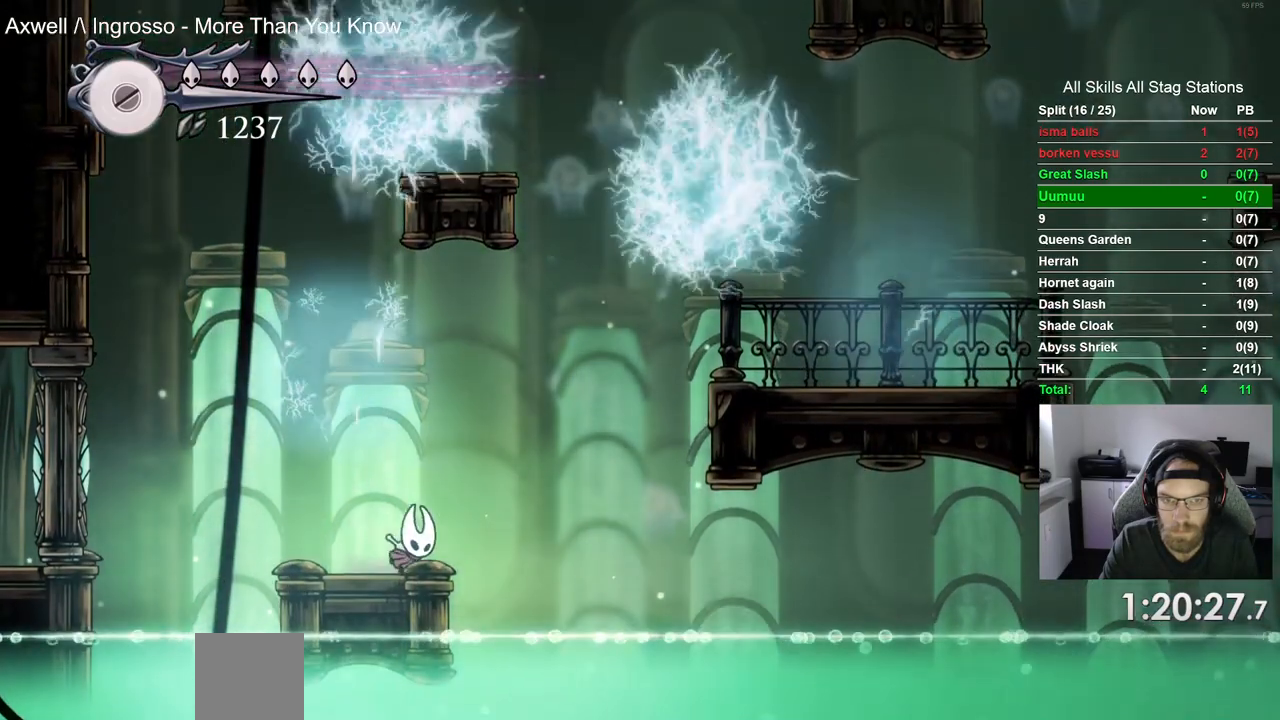
{"buttons": ["R2", "DPAD_RIGHT"], "left_stick": "center", "right_stick": "center", "events": [[17, "CROSS", "down"], [367, "R2", "down"], [433, "CROSS", "up"]]}
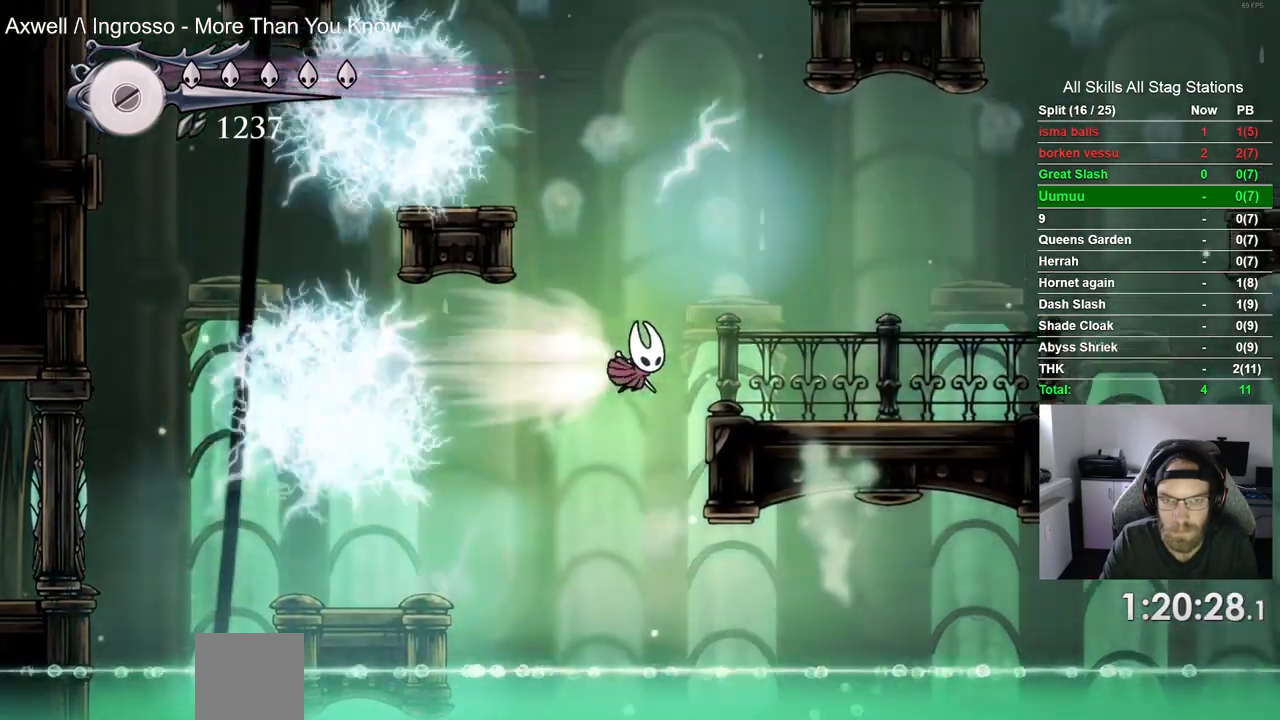
{"buttons": ["DPAD_RIGHT"], "left_stick": "center", "right_stick": "center", "events": [[50, "R2", "up"]]}
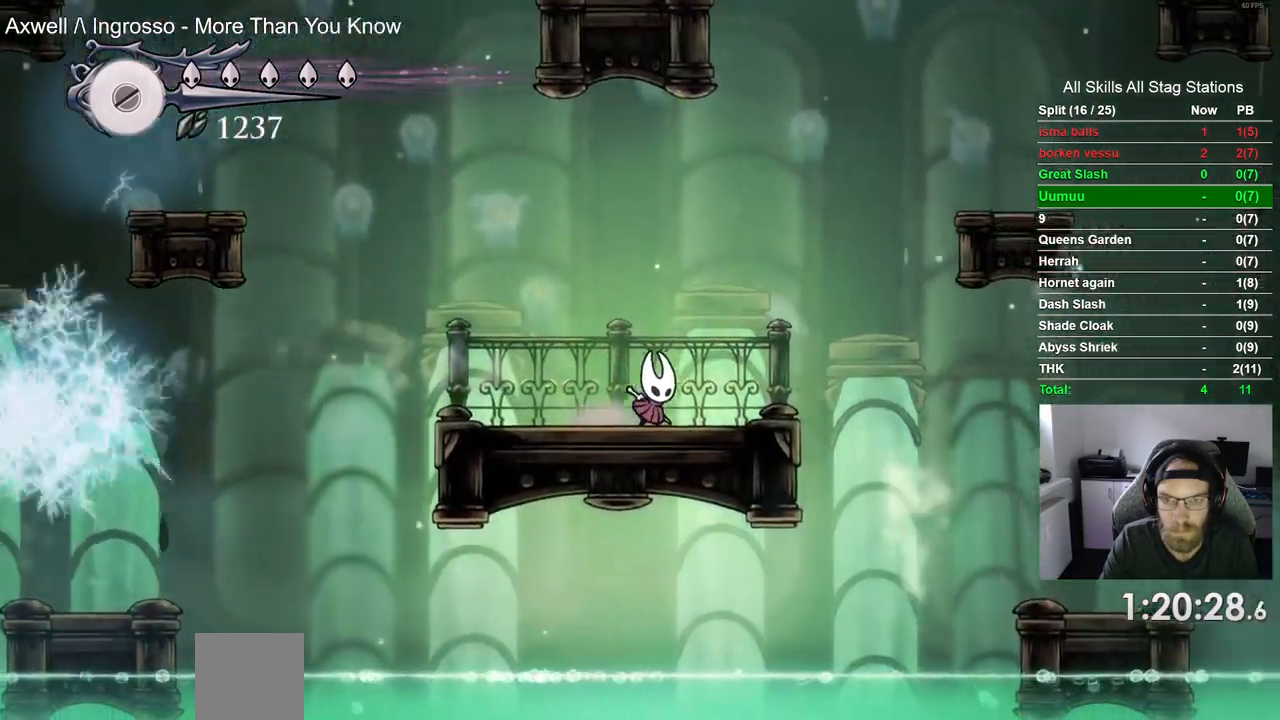
{"buttons": ["DPAD_RIGHT"], "left_stick": "center", "right_stick": "center", "events": [[50, "CROSS", "down"], [250, "CROSS", "up"]]}
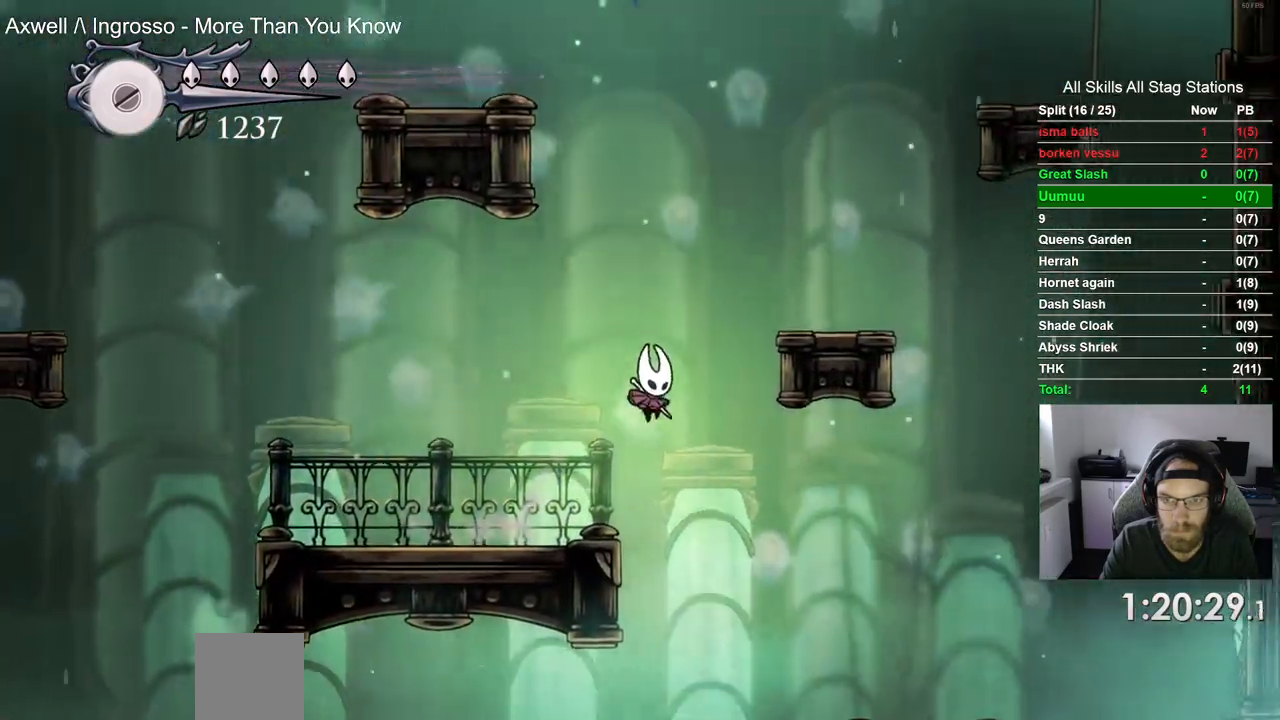
{"buttons": ["DPAD_LEFT"], "left_stick": "center", "right_stick": "center", "events": [[183, "R2", "down"], [333, "R2", "up"], [367, "DPAD_RIGHT", "up"], [483, "DPAD_LEFT", "down"]]}
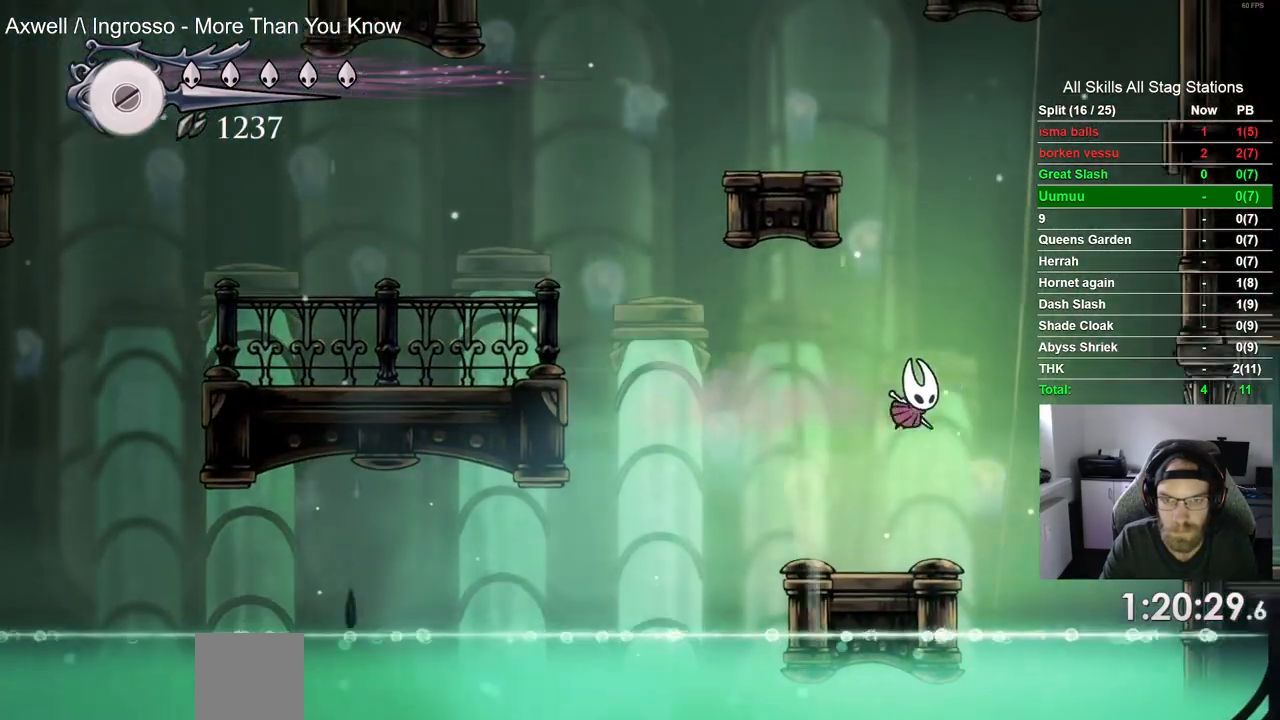
{"buttons": [], "left_stick": "center", "right_stick": "center", "events": [[100, "DPAD_LEFT", "up"], [417, "DPAD_LEFT", "down"], [467, "DPAD_LEFT", "up"]]}
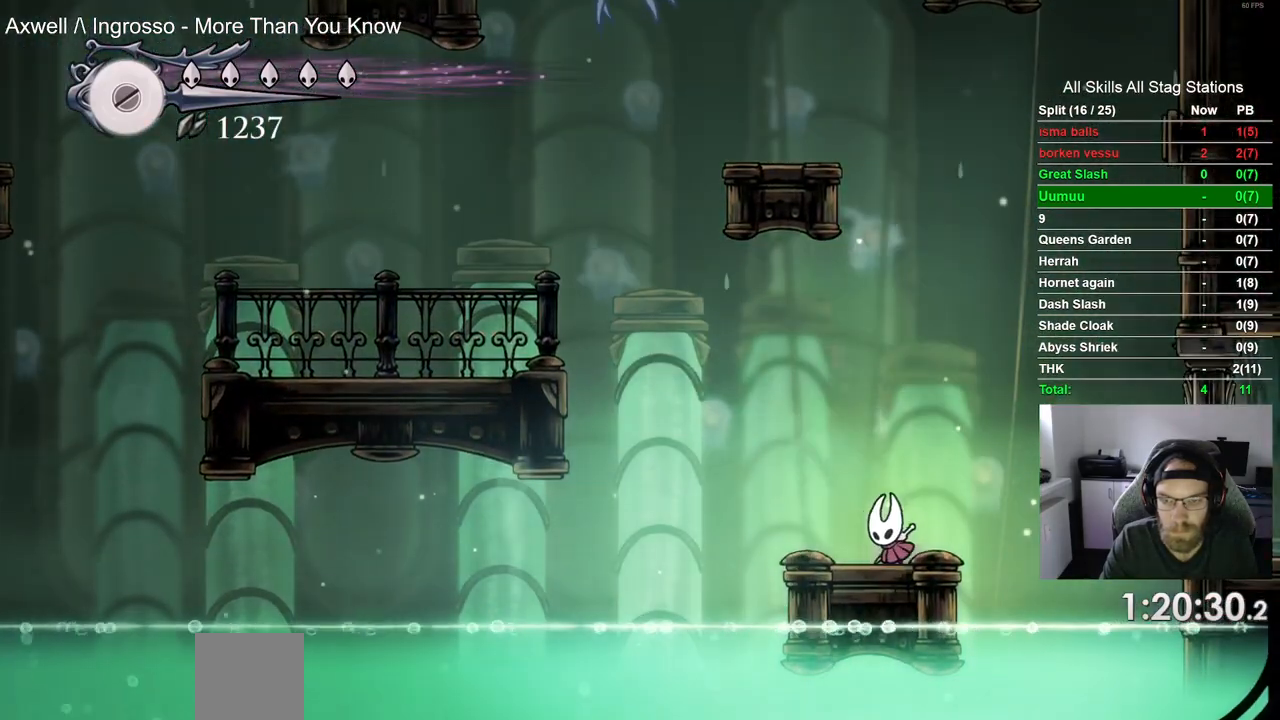
{"buttons": [], "left_stick": "center", "right_stick": "center", "events": []}
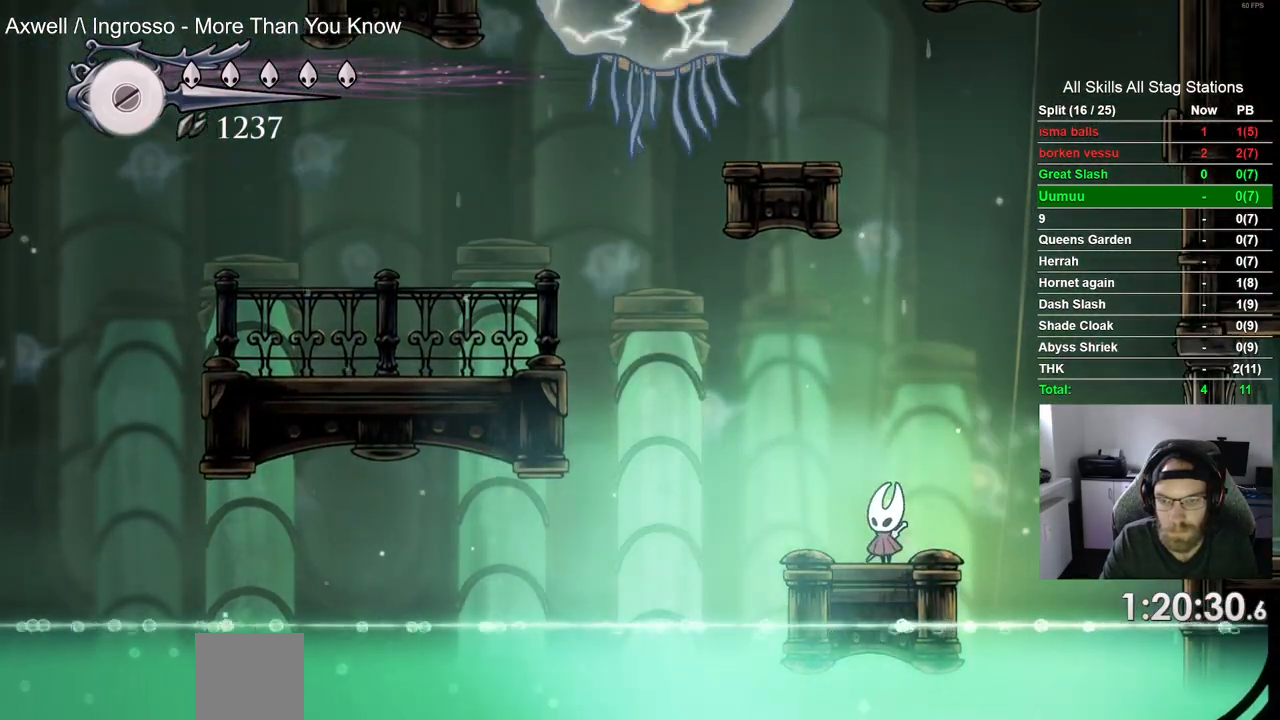
{"buttons": [], "left_stick": "center", "right_stick": "center", "events": []}
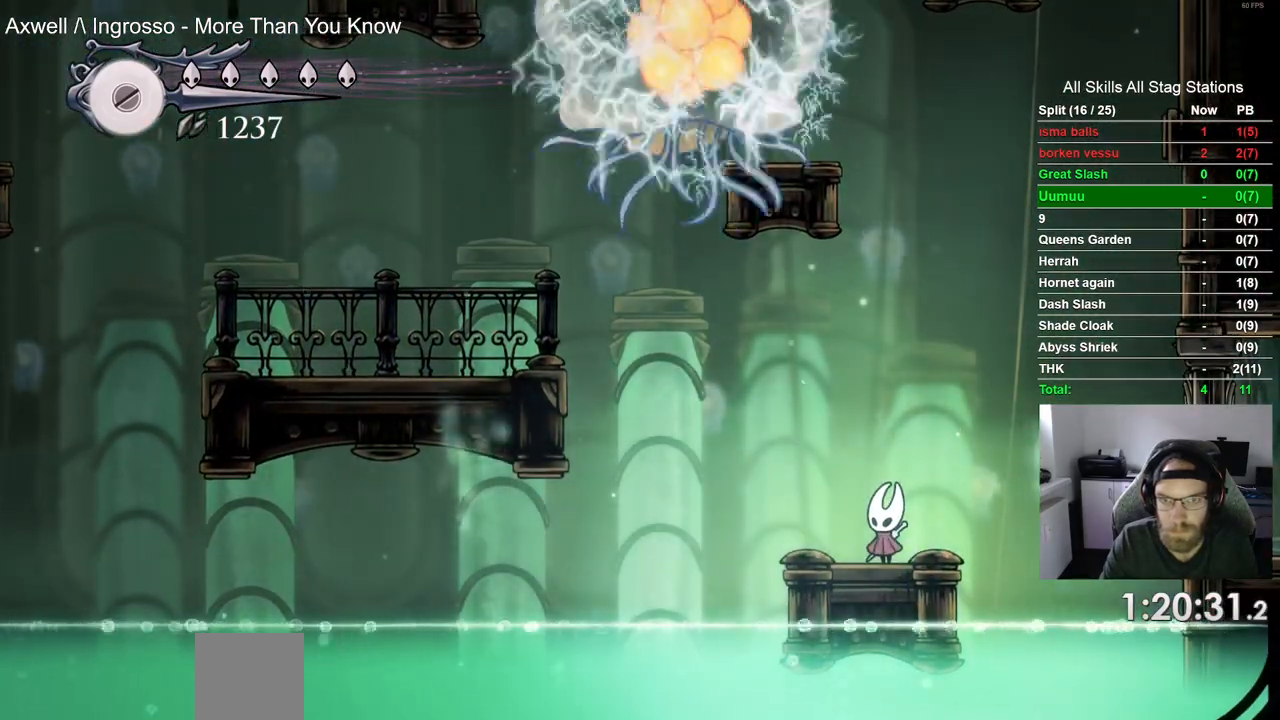
{"buttons": ["DPAD_LEFT"], "left_stick": "center", "right_stick": "center", "events": [[267, "DPAD_LEFT", "down"]]}
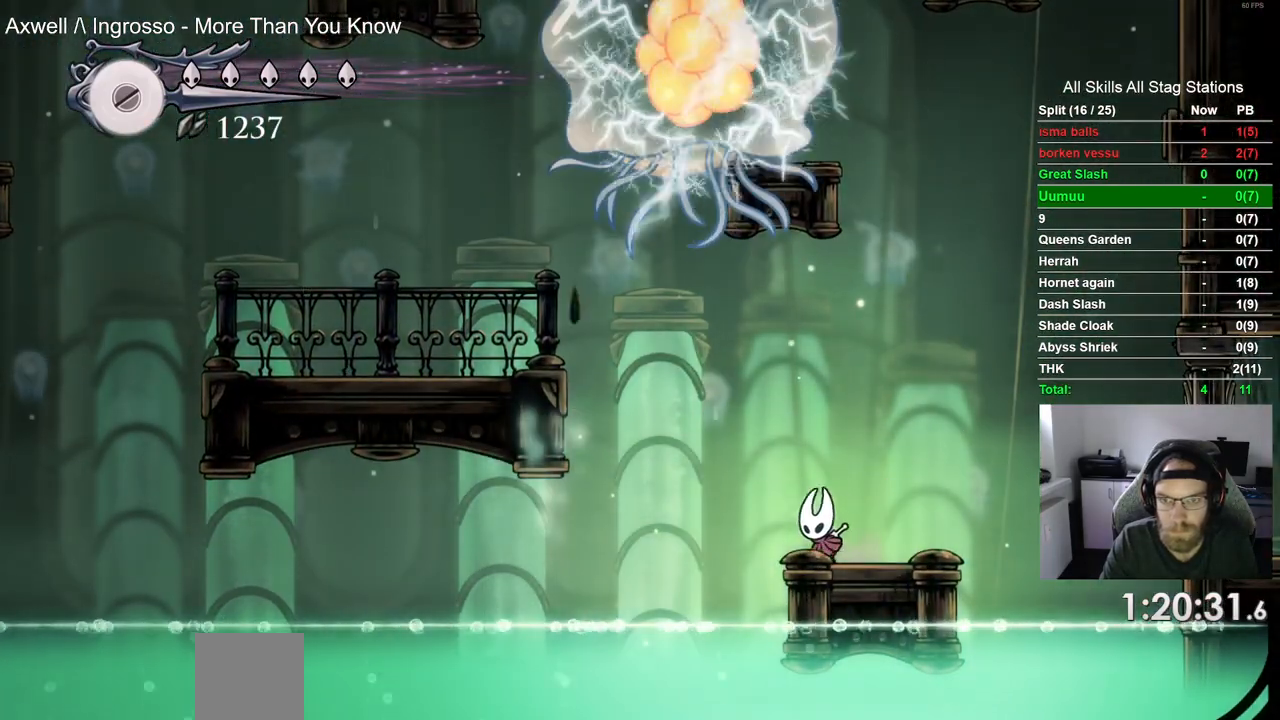
{"buttons": ["CROSS", "DPAD_LEFT"], "left_stick": "center", "right_stick": "center", "events": [[100, "CROSS", "down"], [100, "DPAD_LEFT", "up"], [200, "DPAD_LEFT", "down"], [200, "DPAD_UP", "down"], [233, "DPAD_UP", "up"]]}
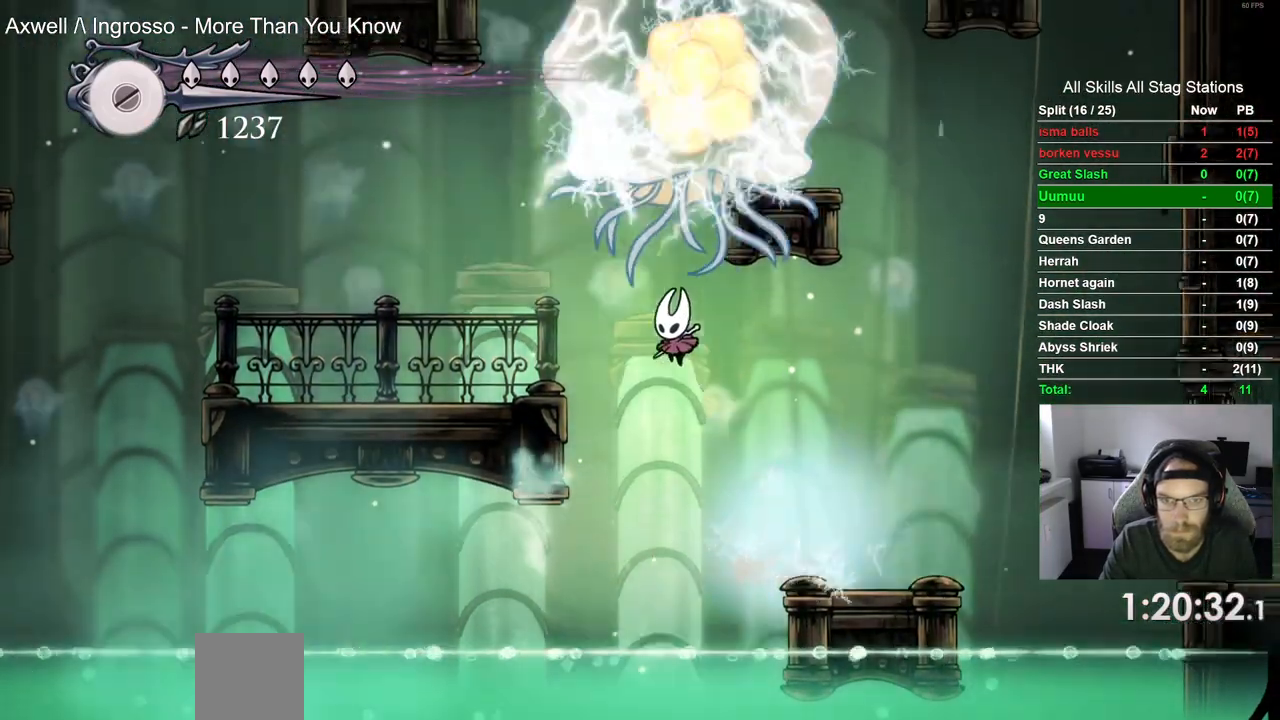
{"buttons": ["DPAD_LEFT"], "left_stick": "center", "right_stick": "center", "events": [[17, "R2", "down"], [133, "CROSS", "up"], [217, "R2", "up"]]}
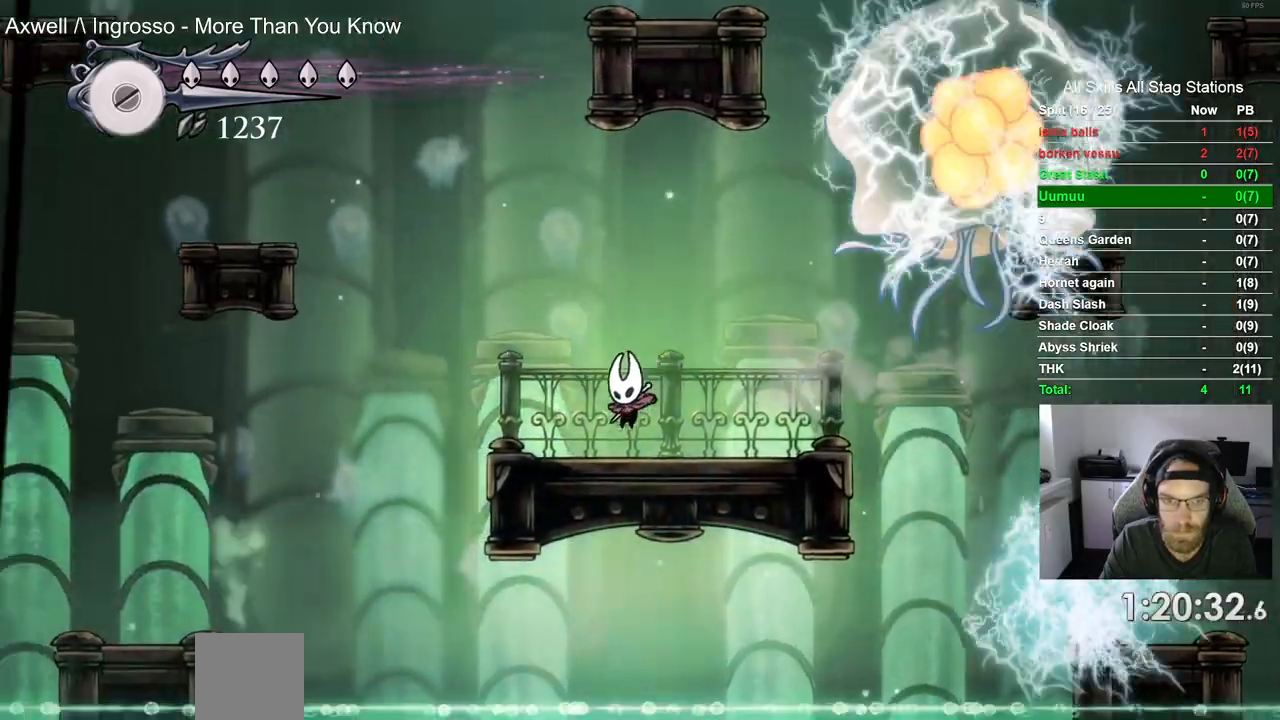
{"buttons": ["CROSS", "DPAD_LEFT"], "left_stick": "up-left", "right_stick": "center", "events": [[67, "CROSS", "down"], [133, "left_stick", "up-left"]]}
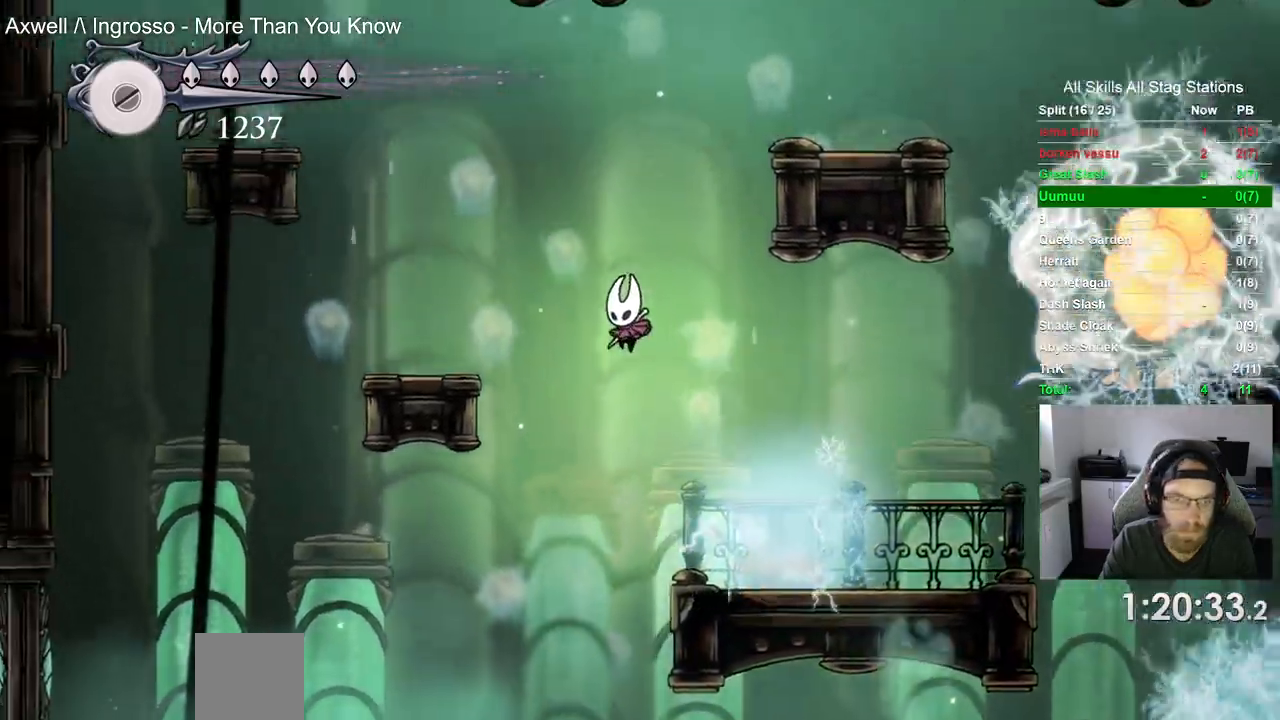
{"buttons": ["DPAD_LEFT"], "left_stick": "up-left", "right_stick": "center", "events": [[67, "R2", "down"], [317, "CROSS", "up"], [317, "R2", "up"]]}
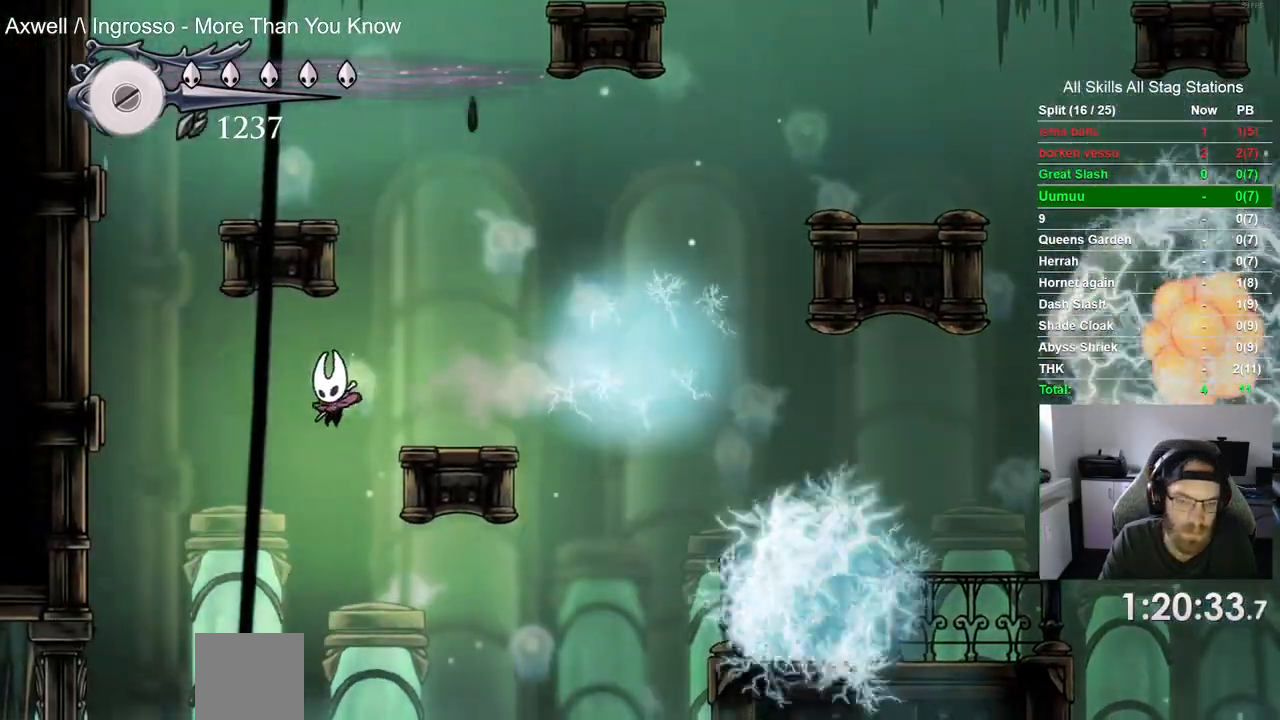
{"buttons": ["DPAD_RIGHT"], "left_stick": "left", "right_stick": "center"}
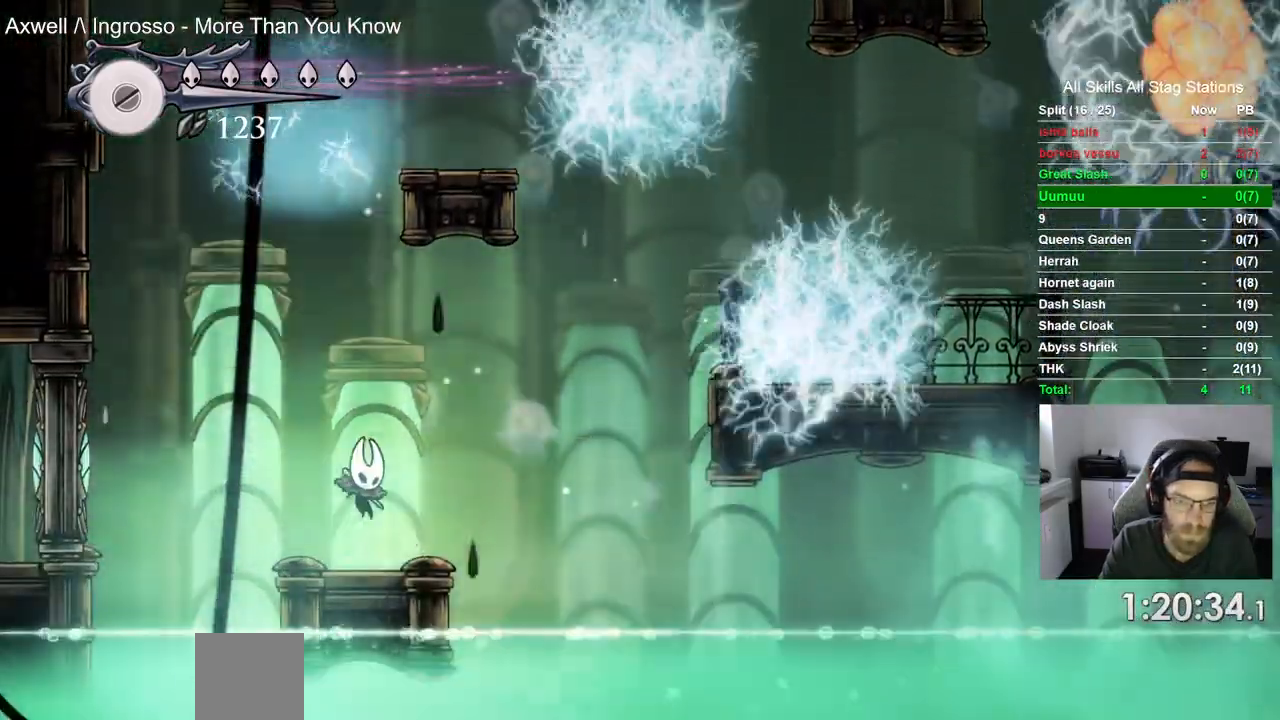
{"buttons": ["CROSS", "DPAD_RIGHT"], "left_stick": "center", "right_stick": "center", "events": [[167, "CROSS", "down"], [383, "left_stick", "center"]]}
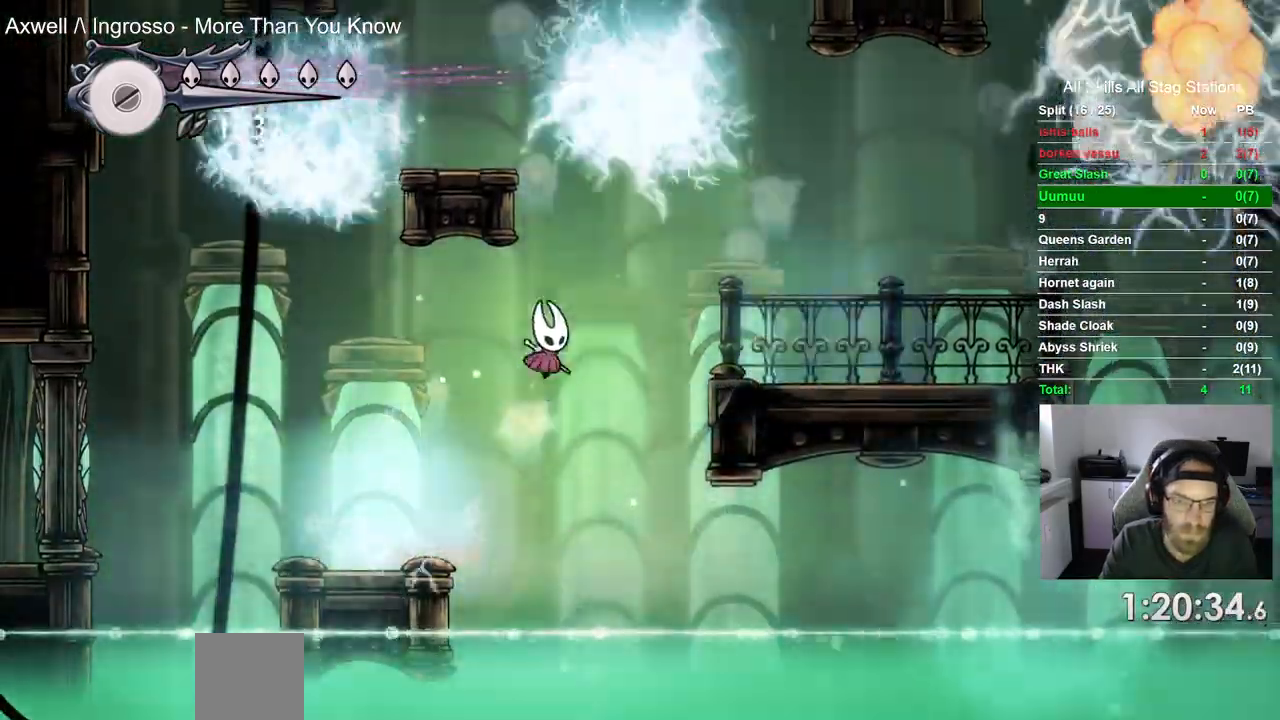
{"buttons": ["DPAD_RIGHT"], "left_stick": "center", "right_stick": "center", "events": [[33, "R2", "down"], [233, "CROSS", "up"], [250, "R2", "up"], [283, "left_stick", "up-left"], [467, "left_stick", "center"]]}
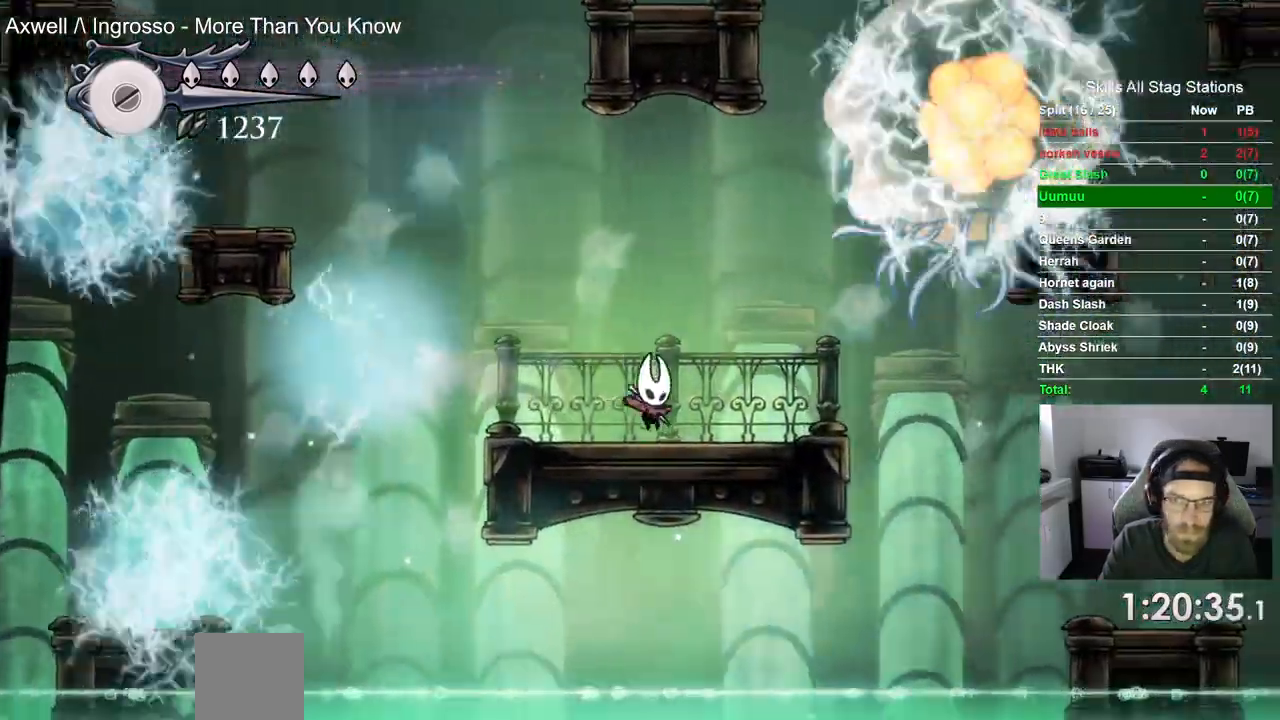
{"buttons": ["DPAD_RIGHT"], "left_stick": "center", "right_stick": "center", "events": [[233, "R2", "down"], [417, "R2", "up"]]}
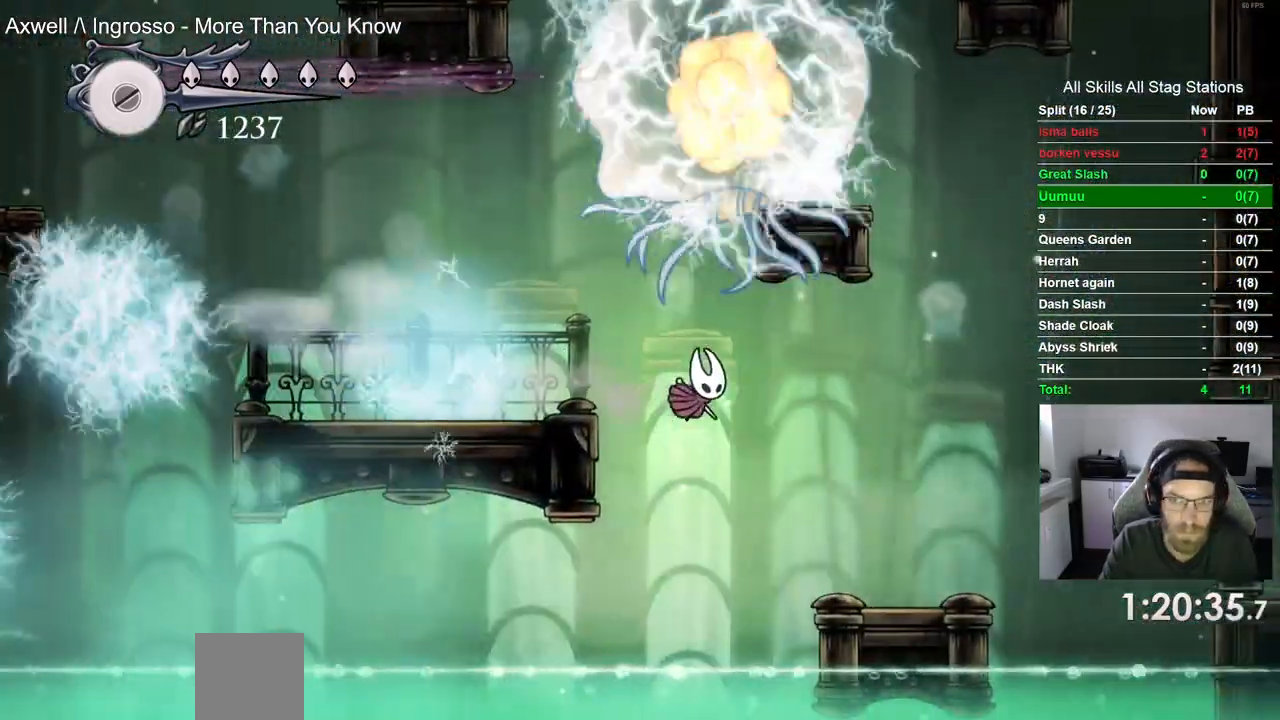
{"buttons": [], "left_stick": "center", "right_stick": "center", "events": [[433, "DPAD_RIGHT", "up"]]}
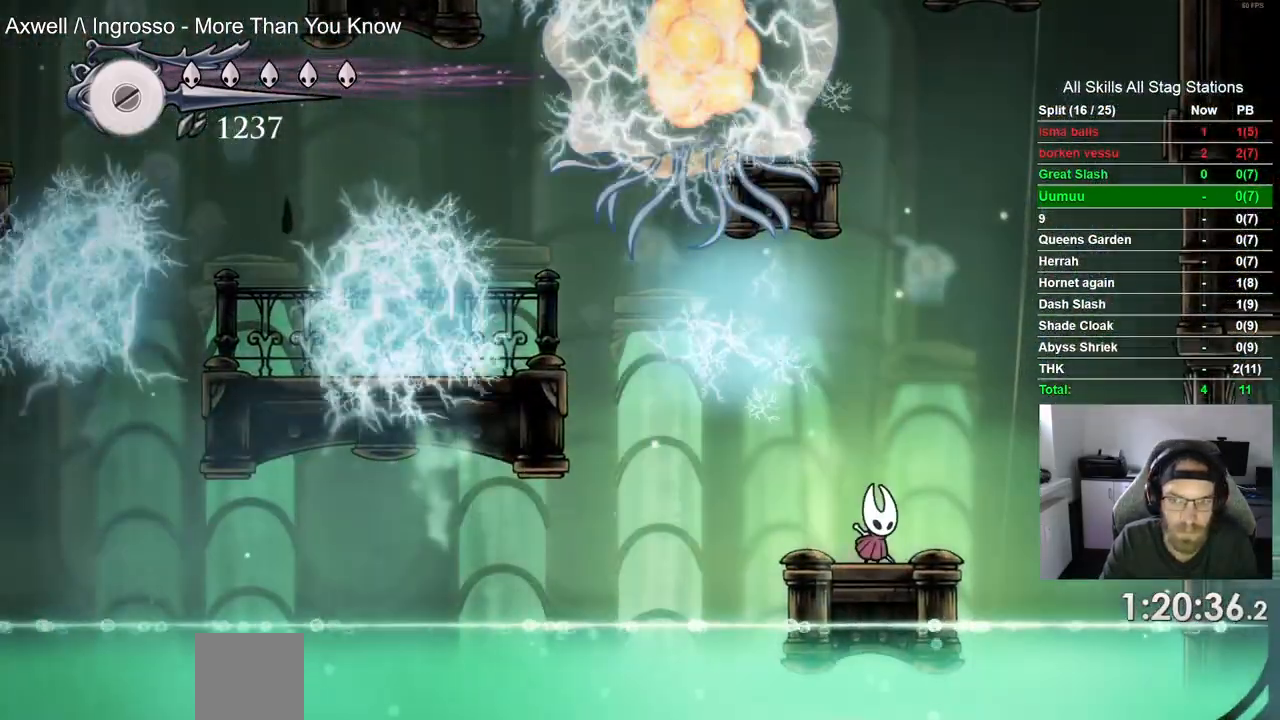
{"buttons": ["CROSS", "DPAD_RIGHT"], "left_stick": "center", "right_stick": "center", "events": [[83, "DPAD_RIGHT", "down"], [200, "DPAD_RIGHT", "up"], [300, "CROSS", "down"], [350, "DPAD_RIGHT", "down"]]}